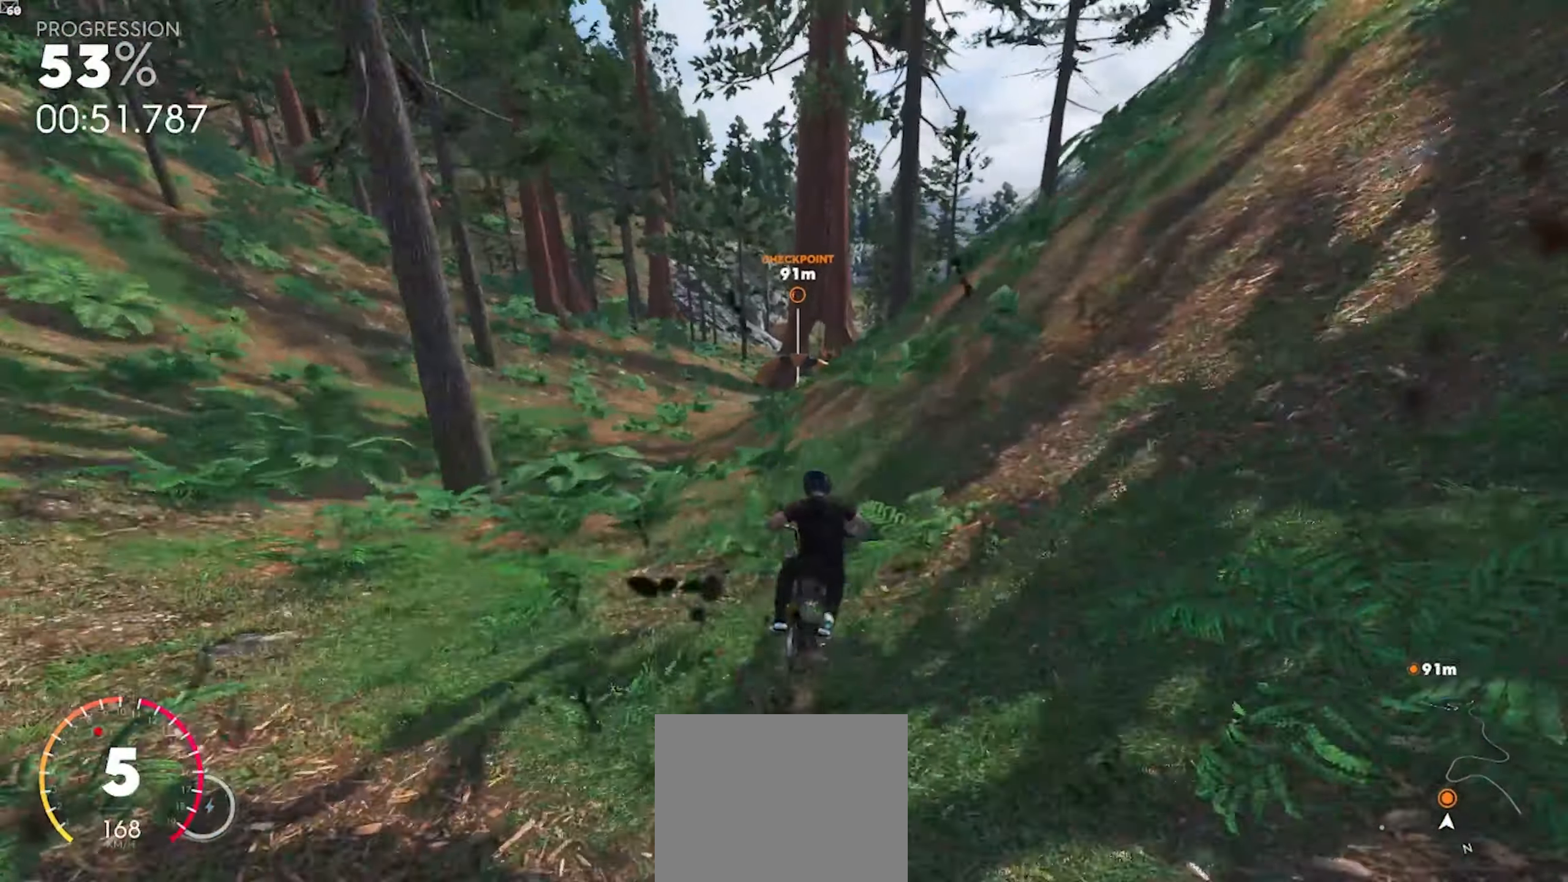
Gameplay with a controller (Xbox layout); each line is a JSON object with the inputs held at the frame after it. "events" lists button and stick changes between this image and that frame as [ms after this image, input, new state], when the widget could be followed in between. Not read: DPAD_RIGHT DPAD_UP HOME L1 L2 R1 R3 SELECT SHARE.
{"buttons": ["R2"], "left_stick": "right", "right_stick": "center"}
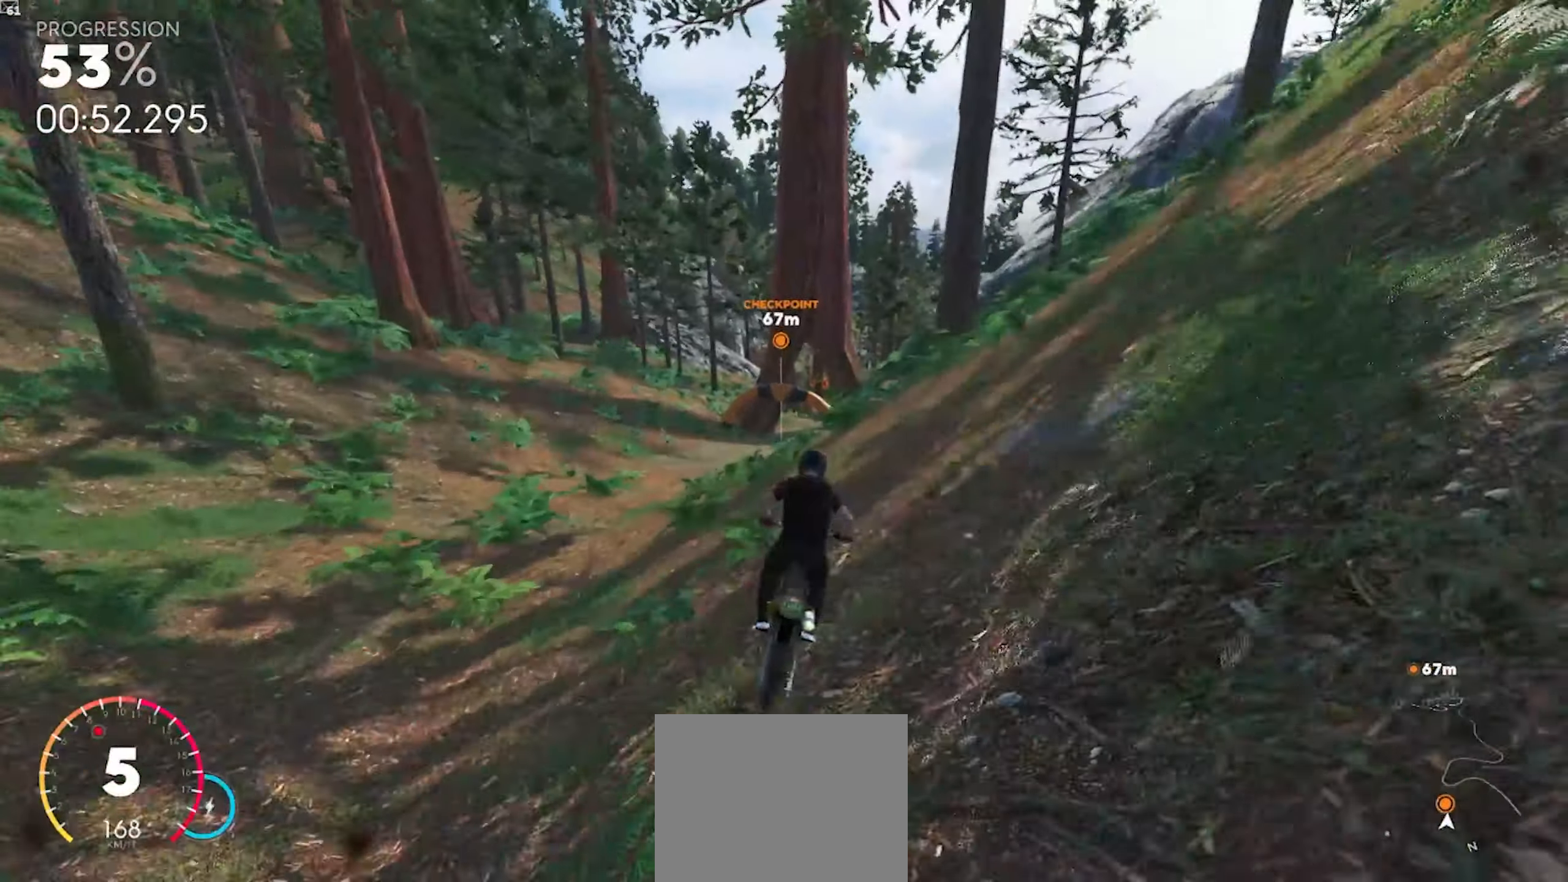
{"buttons": ["R2"], "left_stick": "center", "right_stick": "center", "events": [[117, "left_stick", "center"]]}
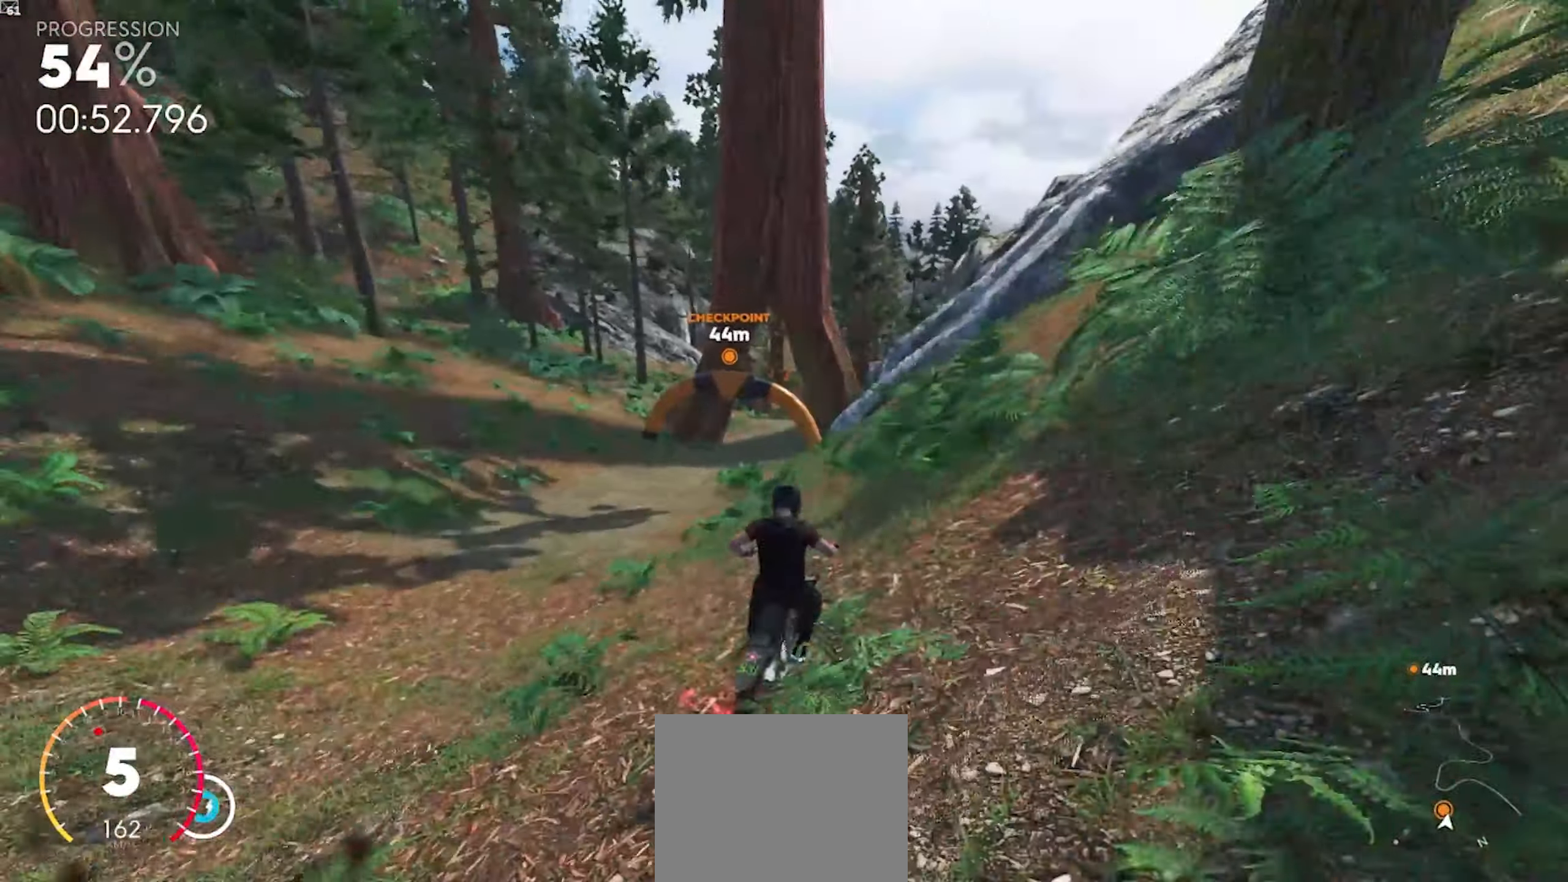
{"buttons": ["R2"], "left_stick": "center", "right_stick": "center", "events": []}
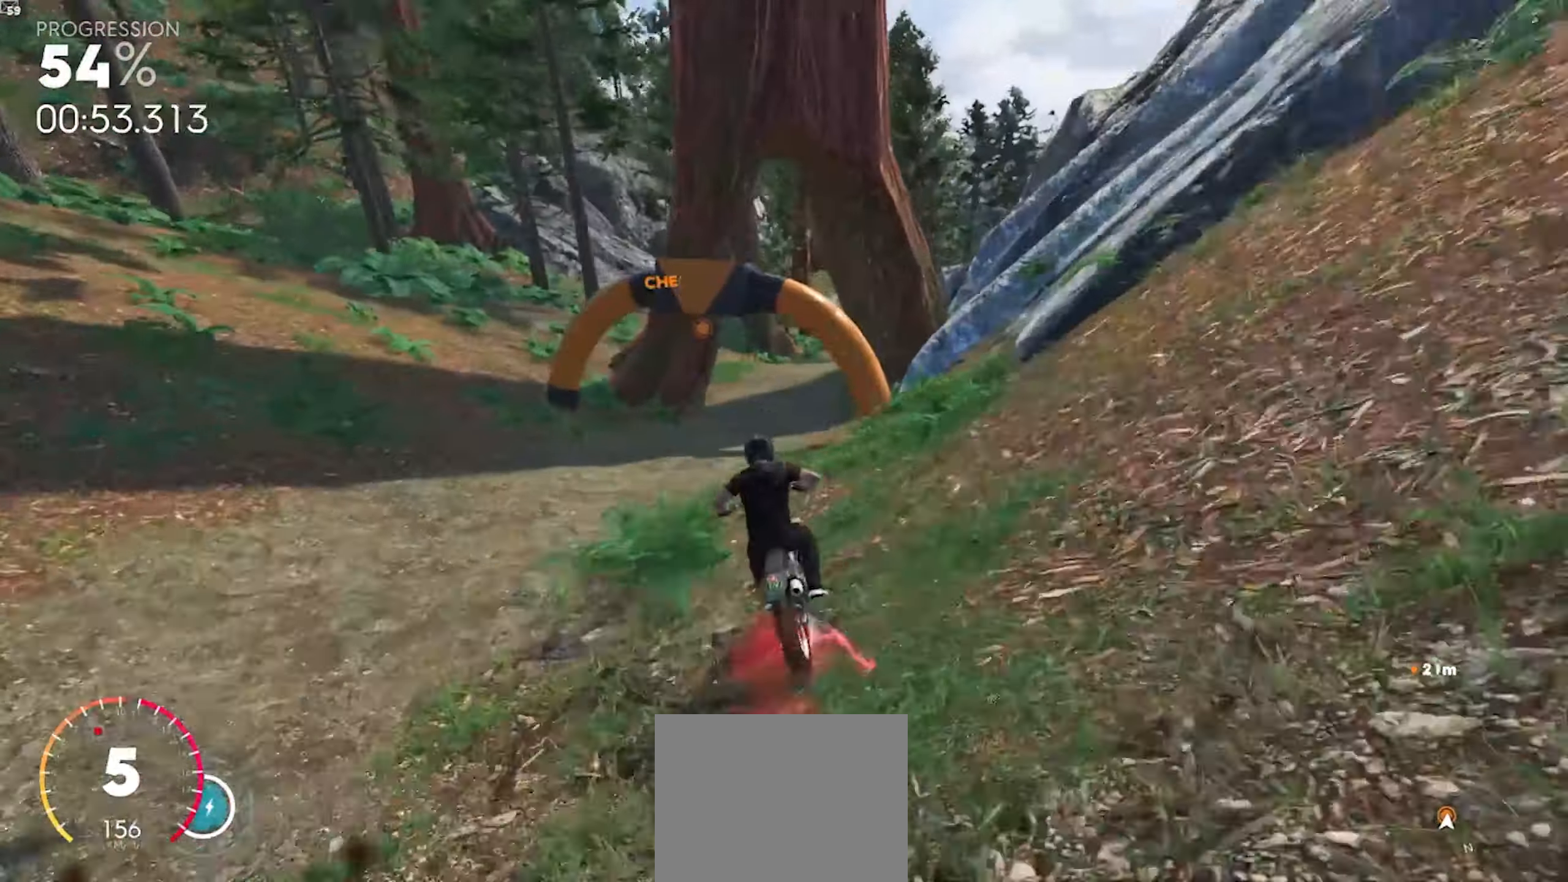
{"buttons": [], "left_stick": "right", "right_stick": "center", "events": [[67, "left_stick", "right"], [133, "R2", "up"]]}
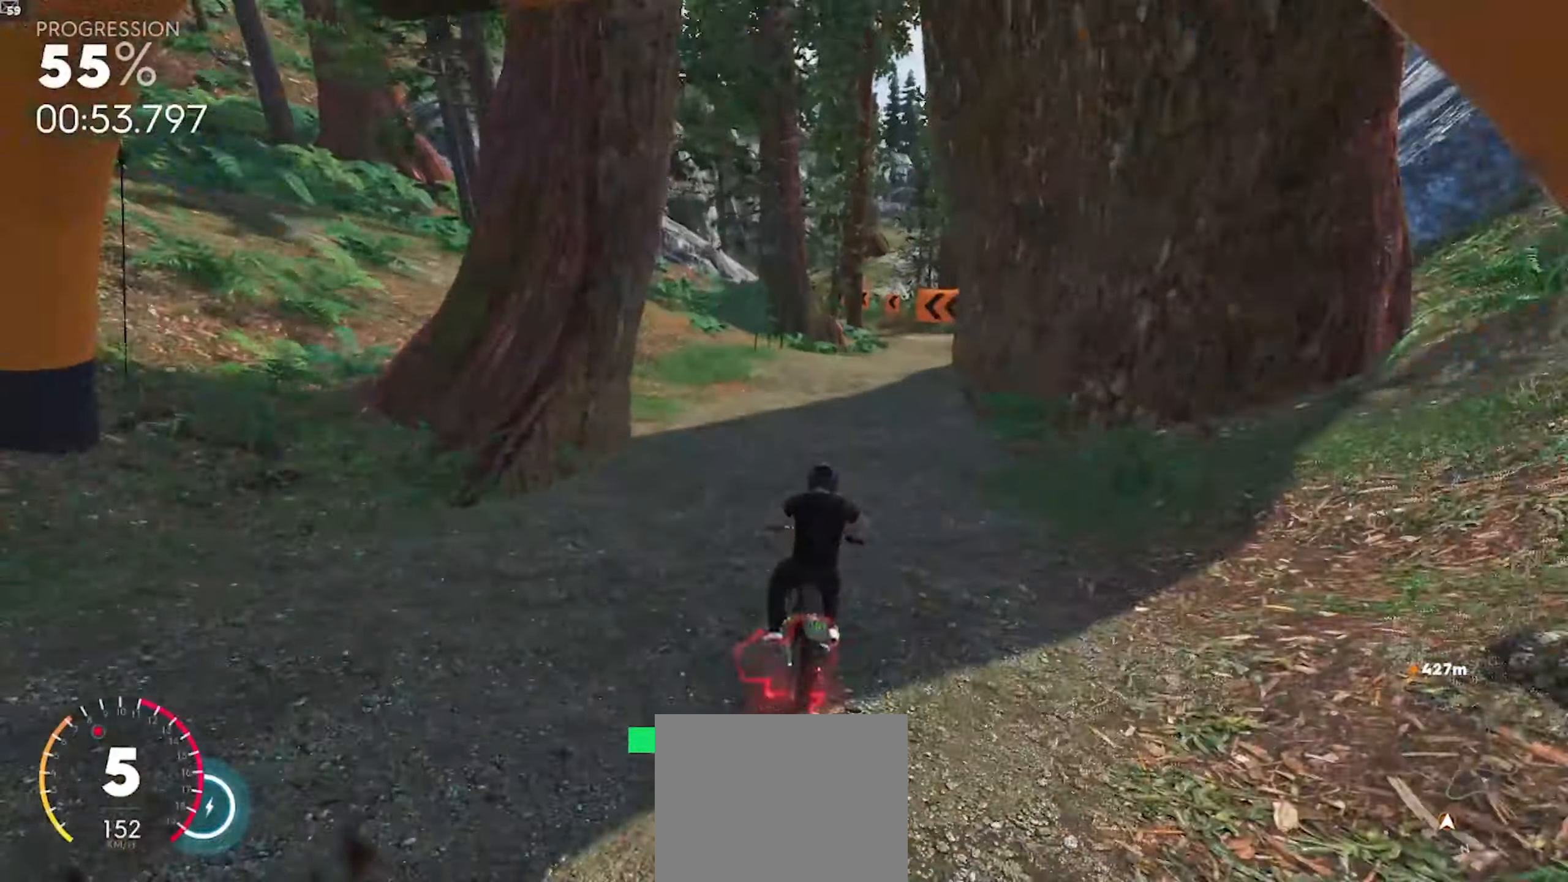
{"buttons": ["R2"], "left_stick": "right", "right_stick": "center", "events": [[17, "R2", "down"], [83, "left_stick", "center"], [217, "R2", "up"], [250, "left_stick", "right"], [433, "R2", "down"]]}
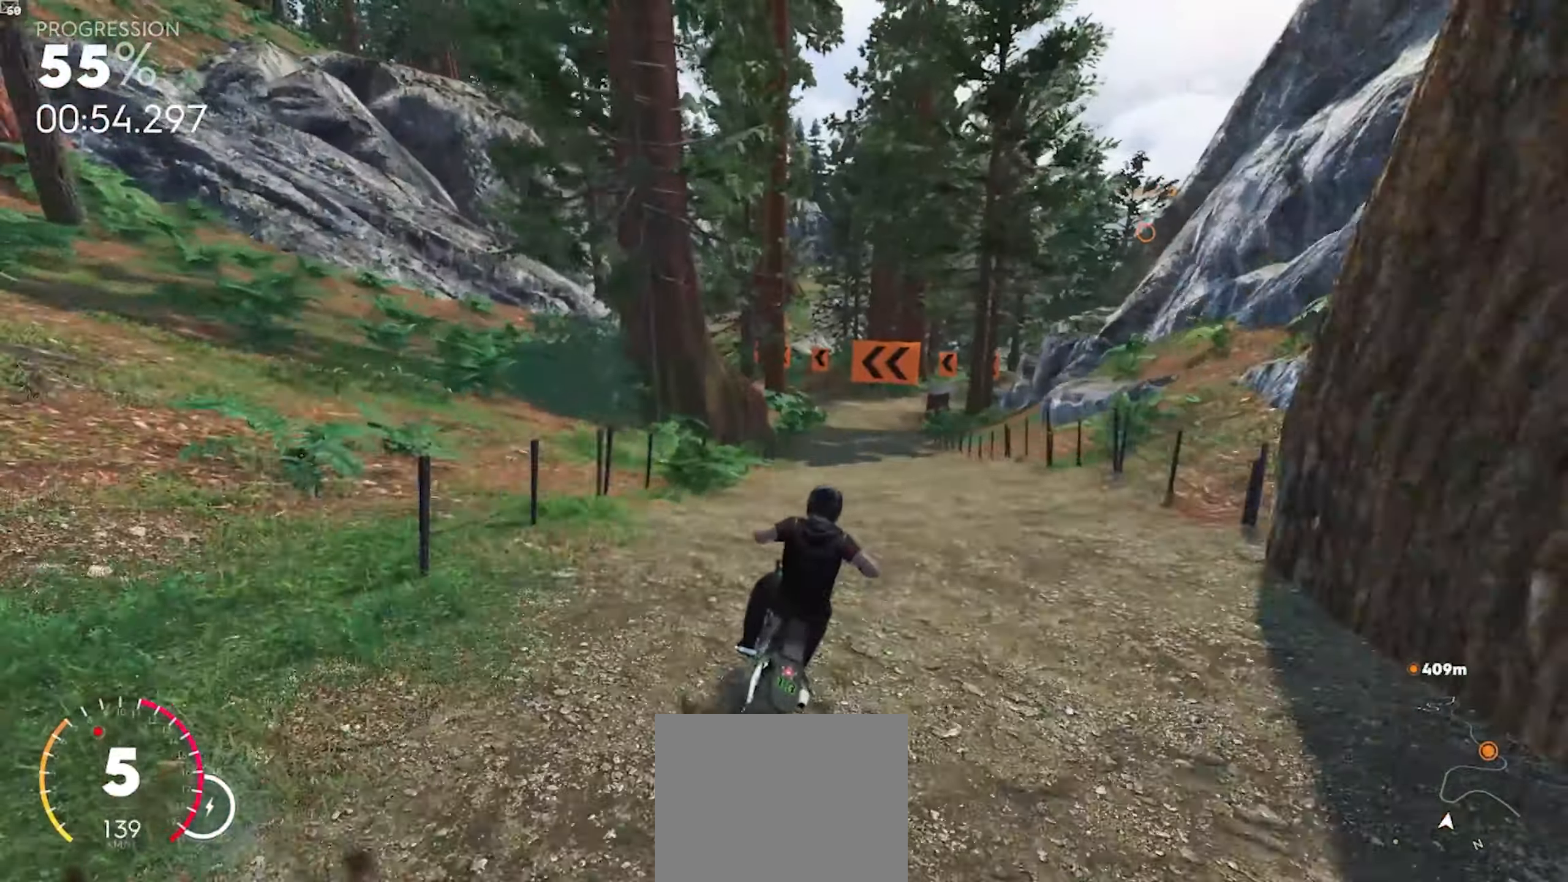
{"buttons": [], "left_stick": "center", "right_stick": "center"}
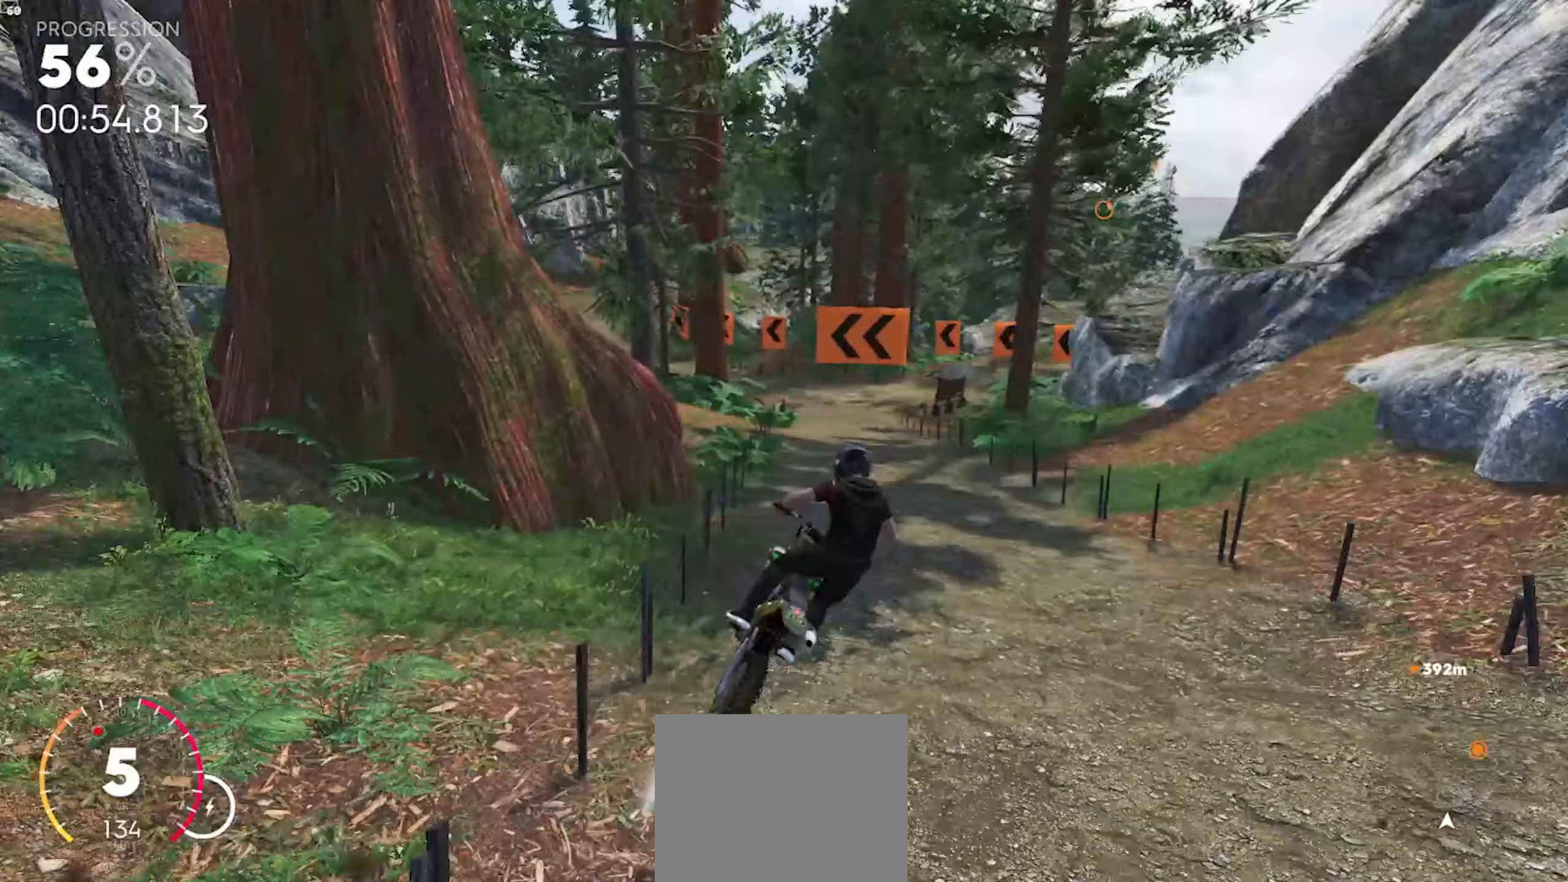
{"buttons": ["R2"], "left_stick": "right", "right_stick": "center", "events": [[33, "R2", "down"], [67, "left_stick", "right"]]}
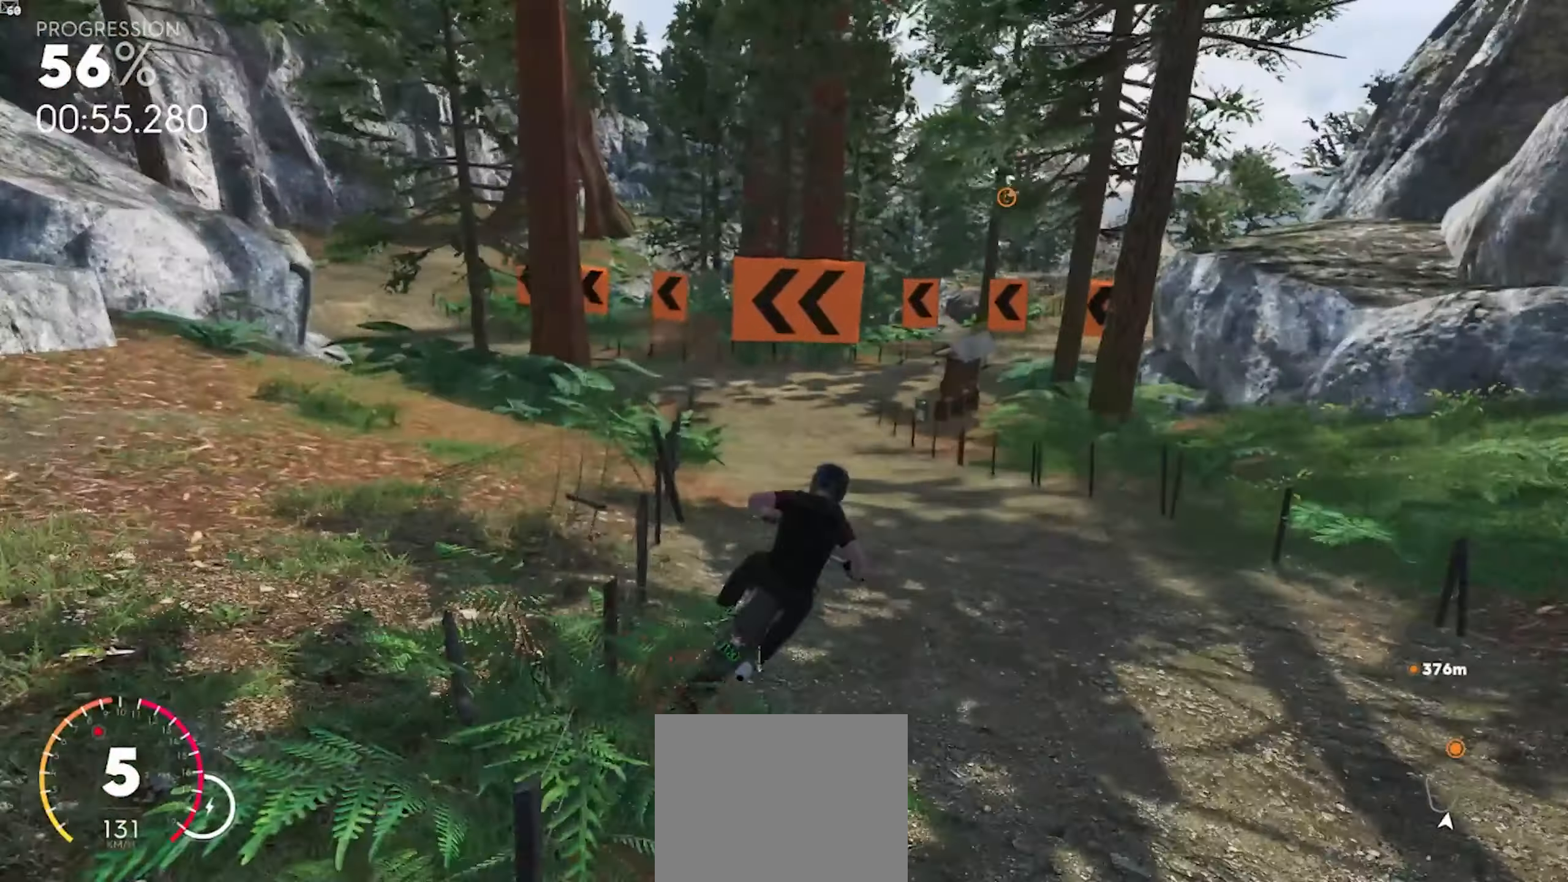
{"buttons": ["R2"], "left_stick": "right", "right_stick": "center", "events": [[167, "R2", "up"], [300, "R2", "down"]]}